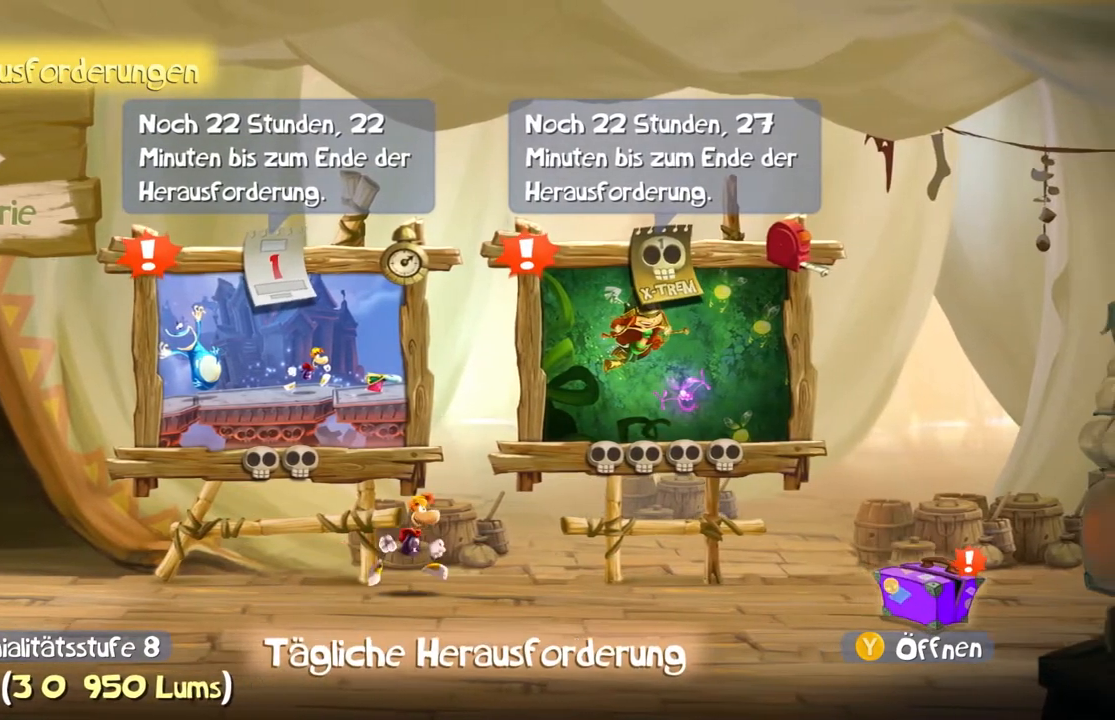
Gameplay with a controller (Xbox layout); each line is a JSON object with the inputs held at the frame after it. "events" lists button and stick changes between this image and that frame as [ms after this image, input, new state], when the widget could be followed in between. Not read: HOME L1 L3 R1 R2 R3 right_stick.
{"buttons": [], "left_stick": "center"}
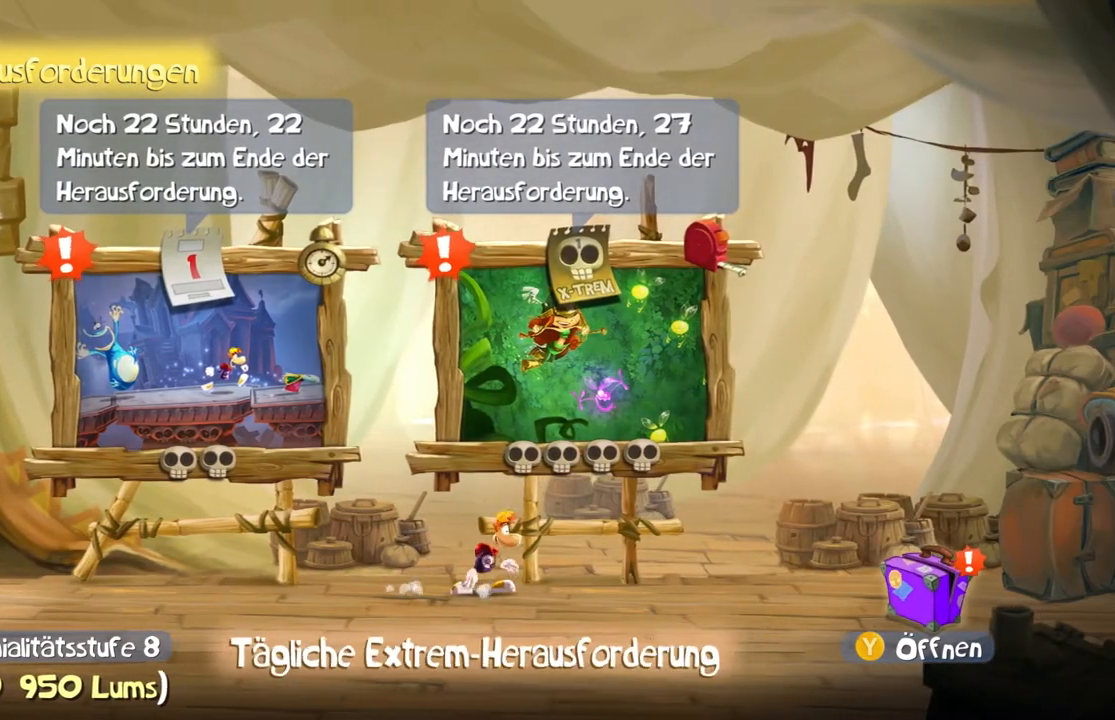
{"buttons": ["A", "X", "DPAD_DOWN", "DPAD_LEFT"], "left_stick": "center"}
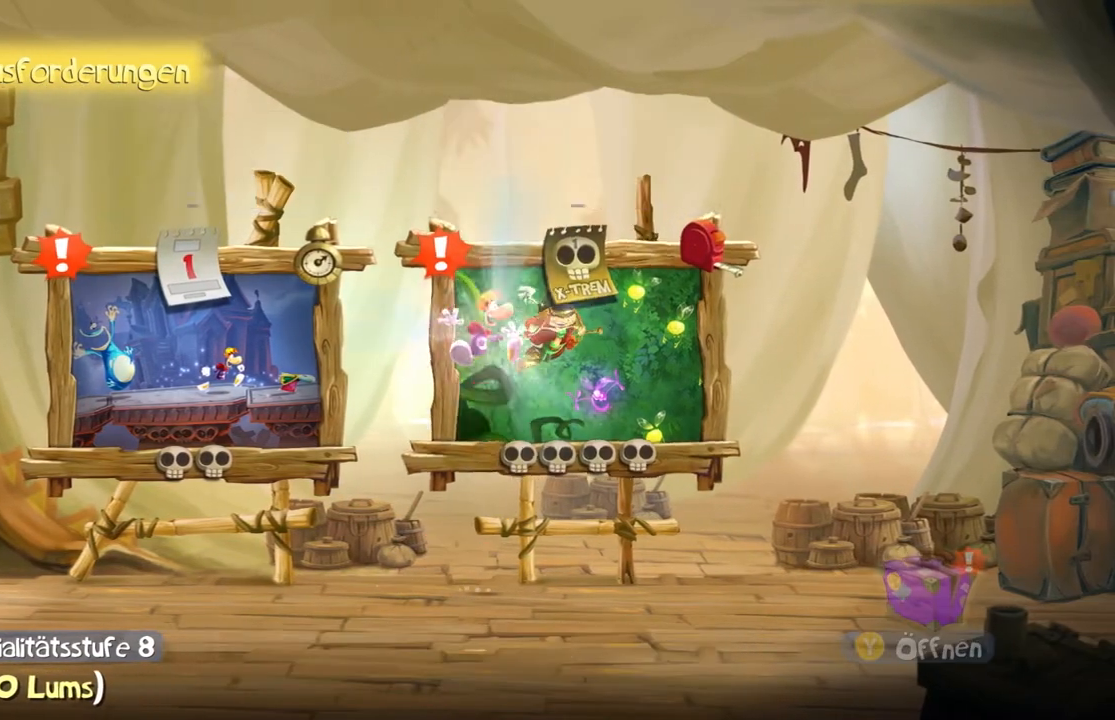
{"buttons": ["A", "DPAD_DOWN"], "left_stick": "center", "events": [[67, "DPAD_DOWN", "up"], [67, "X", "up"], [100, "DPAD_LEFT", "up"], [234, "DPAD_DOWN", "down"], [234, "X", "down"], [300, "X", "up"], [334, "DPAD_DOWN", "up"], [500, "DPAD_DOWN", "down"]]}
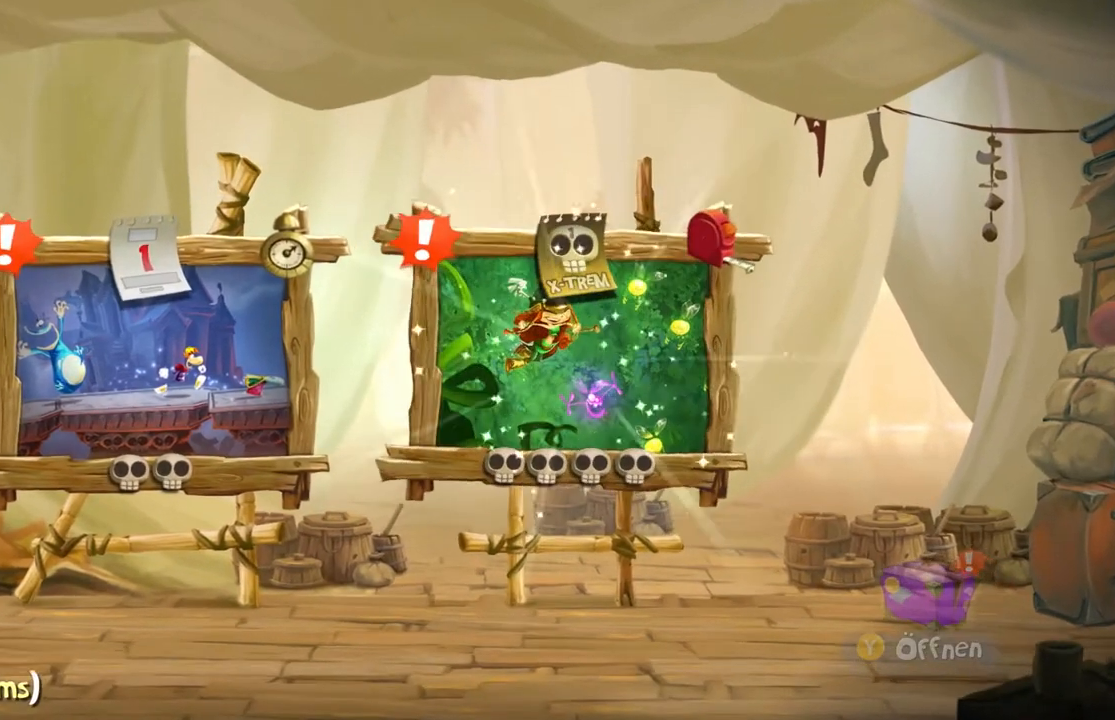
{"buttons": ["A", "DPAD_DOWN"], "left_stick": "center", "events": [[67, "DPAD_DOWN", "up"], [167, "DPAD_DOWN", "down"], [267, "DPAD_LEFT", "down"], [334, "DPAD_LEFT", "up"]]}
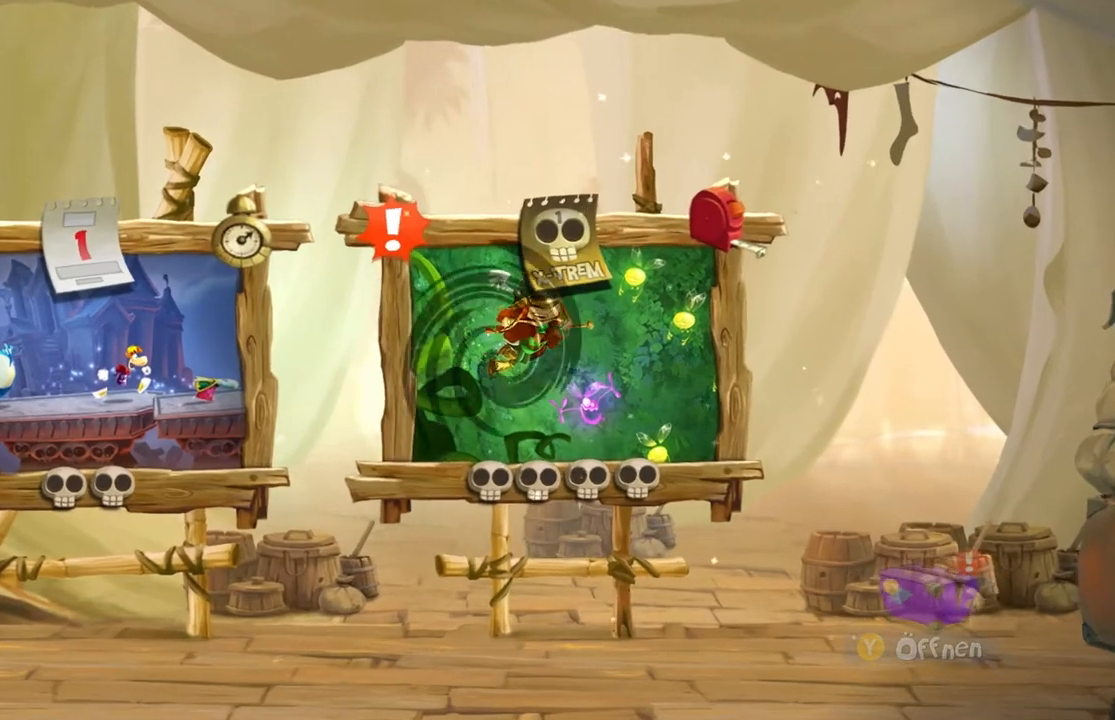
{"buttons": [], "left_stick": "center", "events": [[33, "DPAD_DOWN", "up"], [67, "A", "up"], [167, "A", "down"], [234, "DPAD_DOWN", "down"], [300, "DPAD_DOWN", "up"], [367, "DPAD_DOWN", "down"], [434, "DPAD_DOWN", "up"], [501, "A", "up"]]}
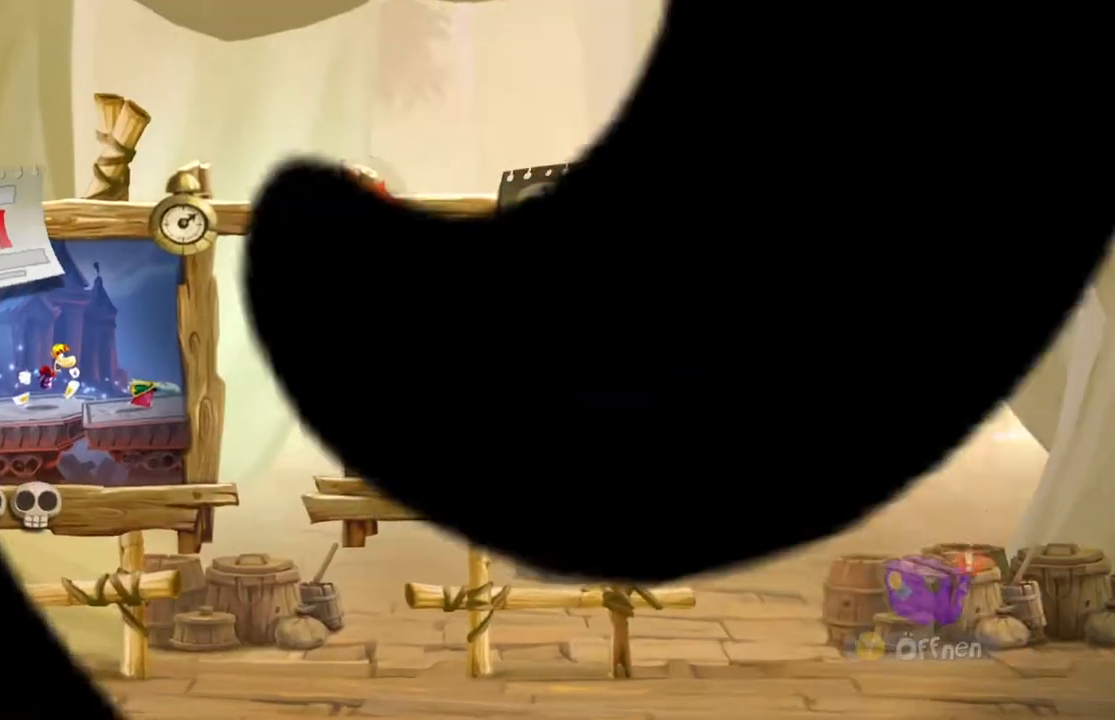
{"buttons": [], "left_stick": "center", "events": [[133, "A", "down"], [200, "A", "up"]]}
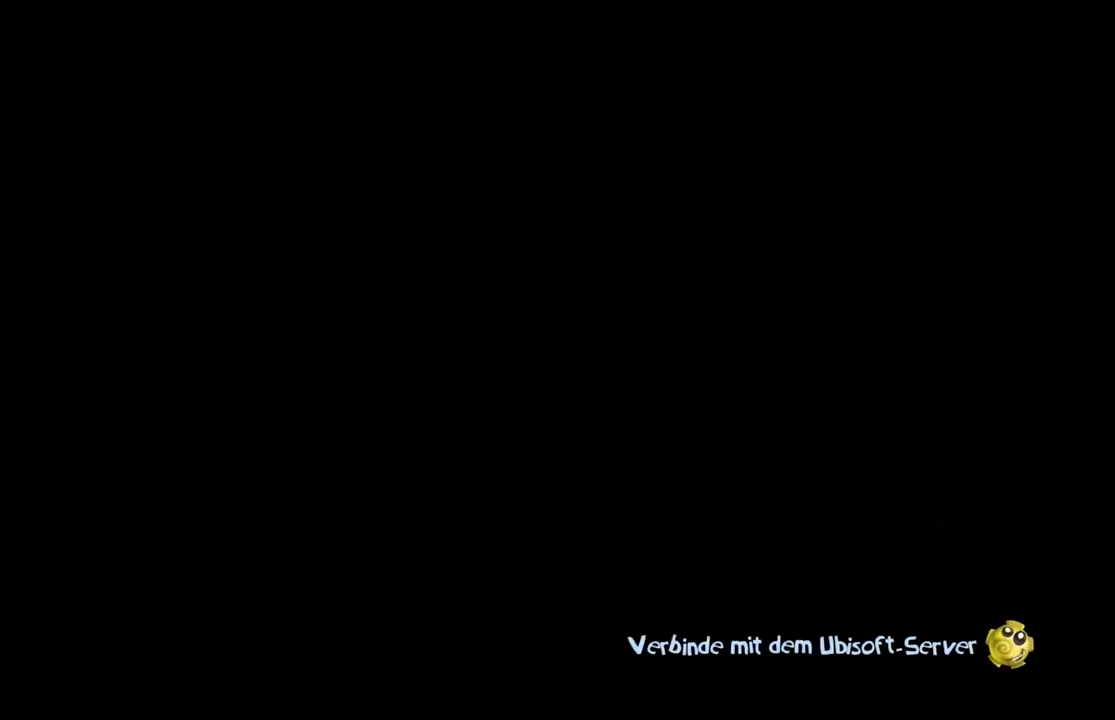
{"buttons": [], "left_stick": "center", "events": []}
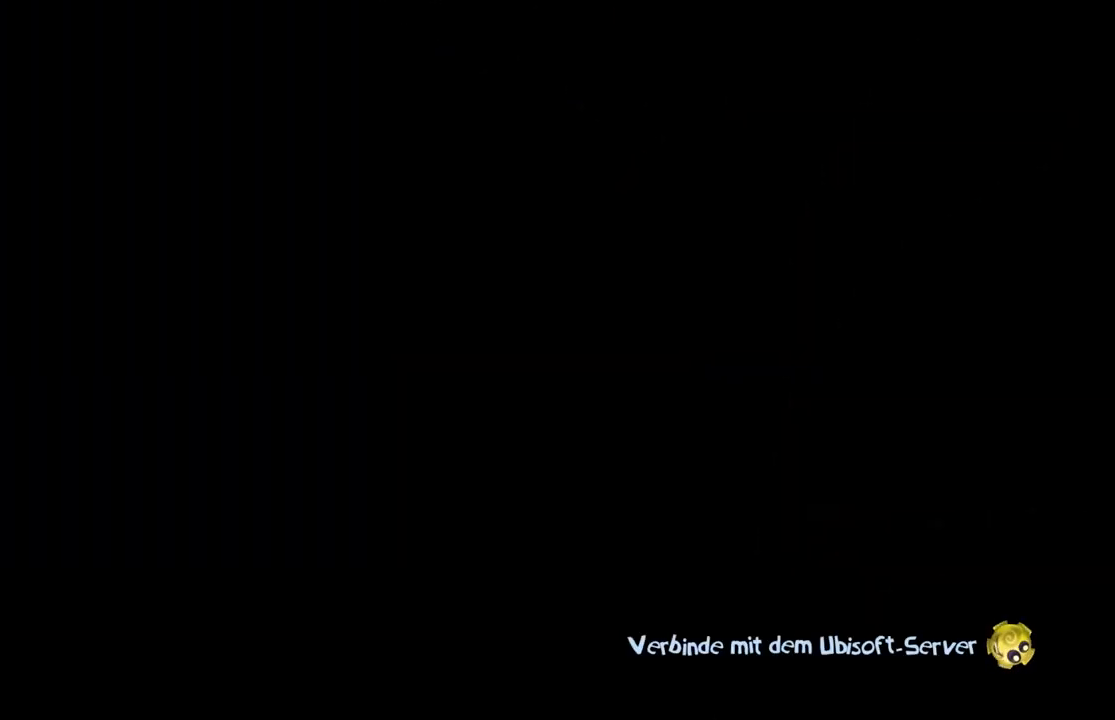
{"buttons": [], "left_stick": "center", "events": []}
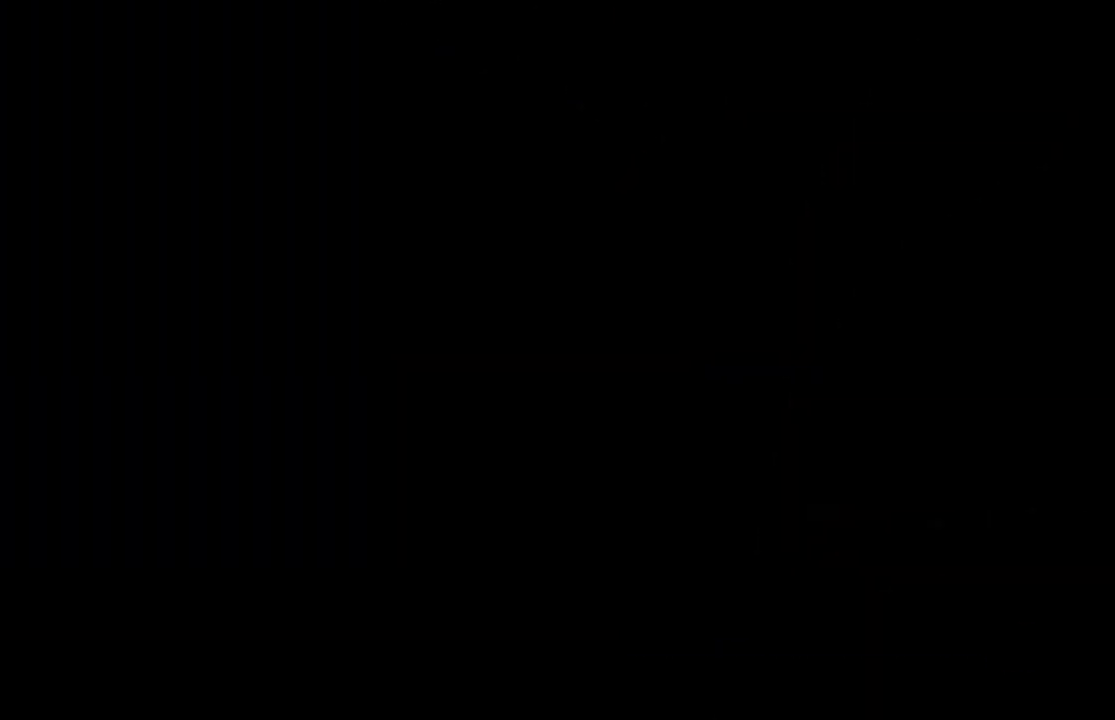
{"buttons": ["A"], "left_stick": "center", "events": [[300, "A", "down"]]}
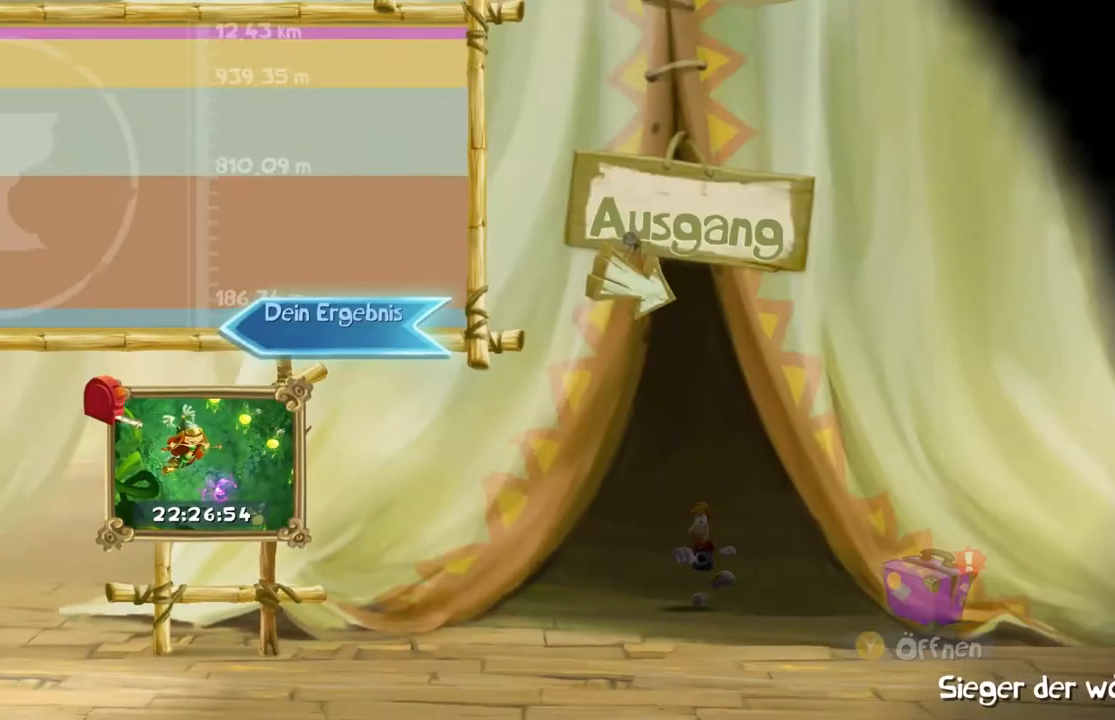
{"buttons": ["A", "DPAD_DOWN"], "left_stick": "center", "events": [[300, "DPAD_DOWN", "down"]]}
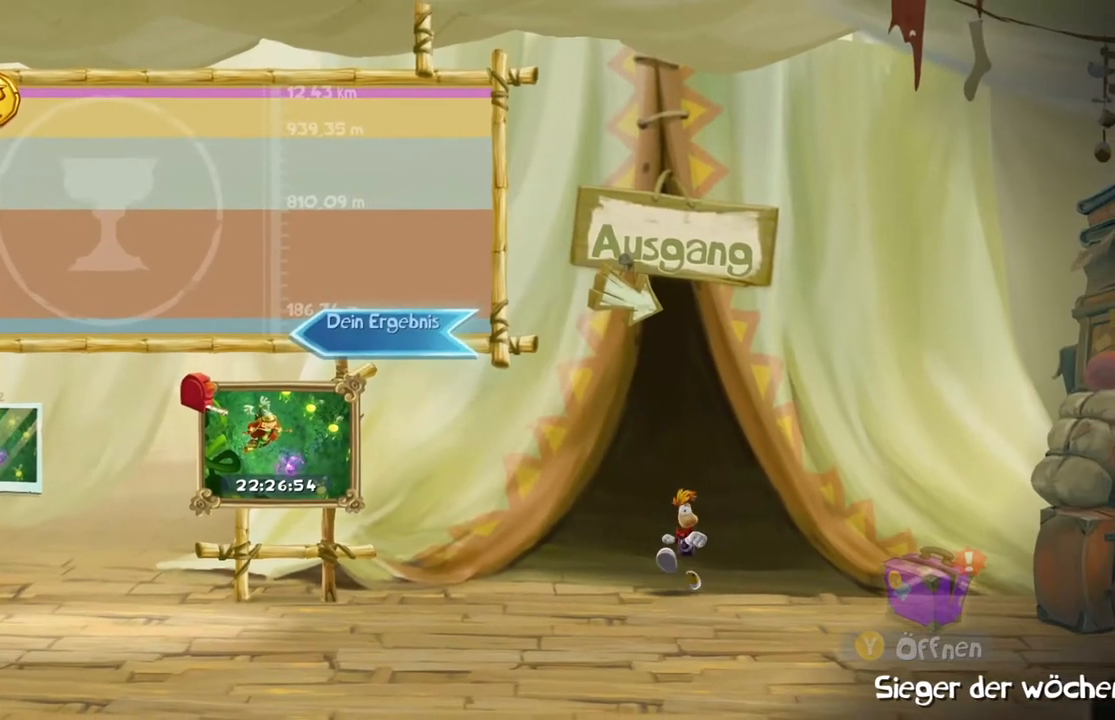
{"buttons": ["A"], "left_stick": "center", "events": [[67, "DPAD_DOWN", "up"], [434, "X", "down"], [500, "X", "up"]]}
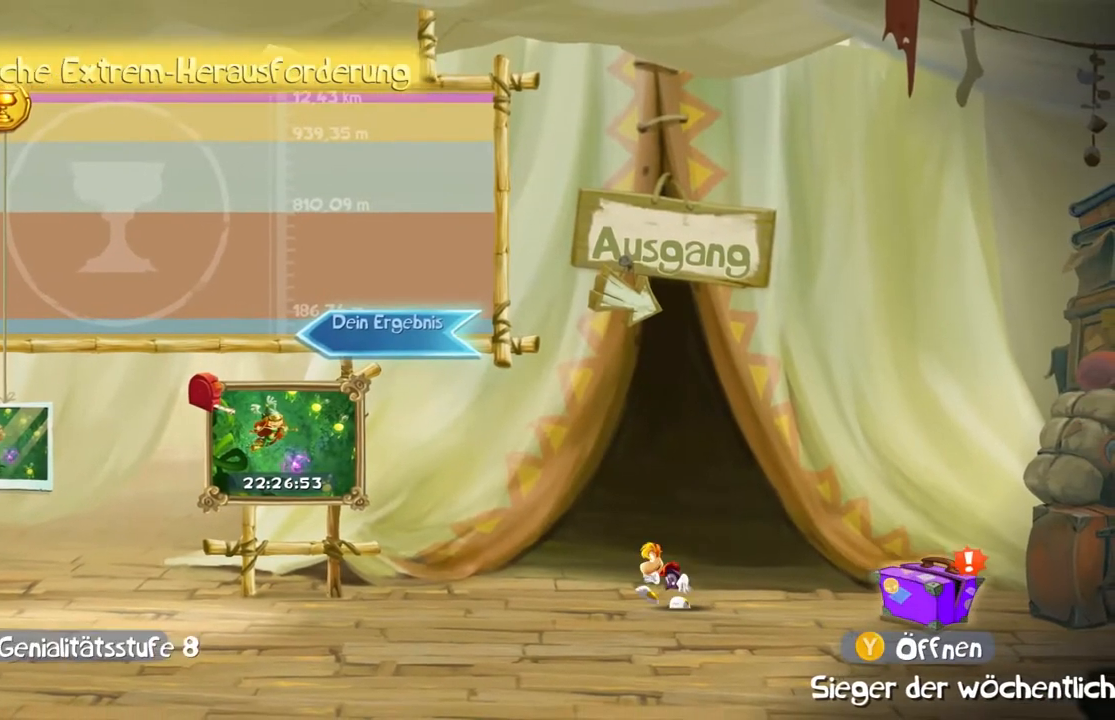
{"buttons": ["A", "B", "X"], "left_stick": "left", "events": [[134, "left_stick", "left"], [167, "X", "down"], [201, "B", "down"], [201, "START", "down"], [267, "START", "up"]]}